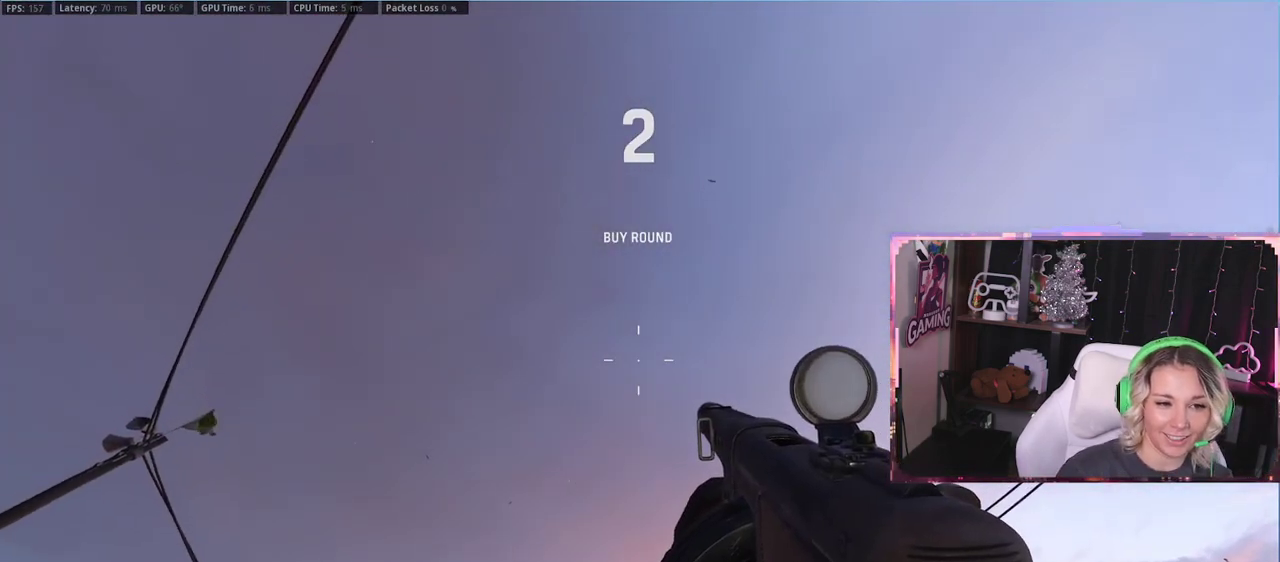
Gameplay with a controller (Xbox layout); each line is a JSON object with the inputs held at the frame after it. "events" lists button and stick changes between this image and that frame as [ms after this image, input, new state], when the widget could be followed in between.
{"buttons": [], "left_stick": "up-right", "right_stick": "center", "events": [[150, "right_stick", "down-left"], [200, "left_stick", "up-right"], [200, "right_stick", "down"], [400, "right_stick", "center"]]}
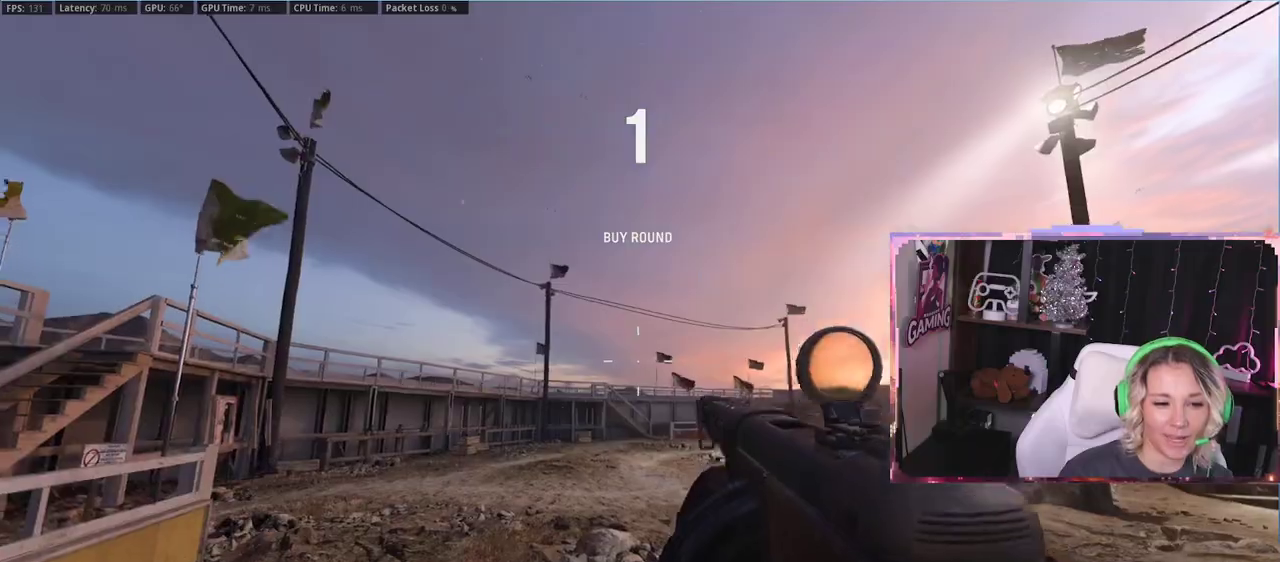
{"buttons": [], "left_stick": "up-left", "right_stick": "center", "events": [[233, "left_stick", "up-left"], [233, "right_stick", "down-right"], [400, "right_stick", "center"]]}
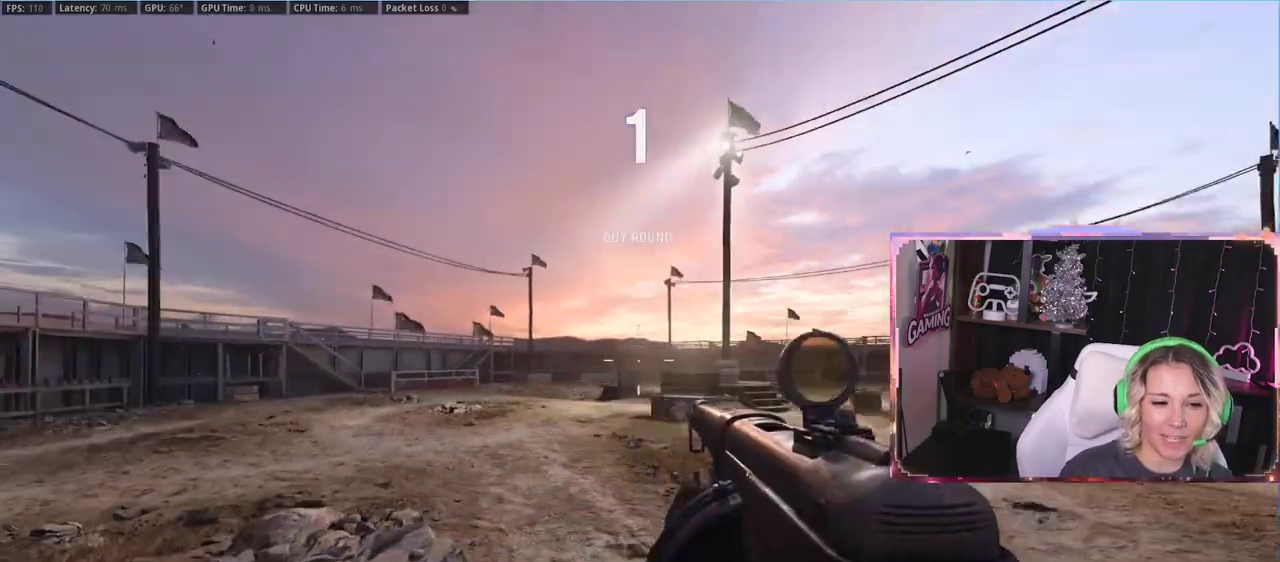
{"buttons": [], "left_stick": "up-left", "right_stick": "center", "events": [[83, "L3", "down"], [200, "L3", "up"], [283, "right_stick", "down-right"], [417, "L3", "down"], [417, "right_stick", "center"], [483, "L3", "up"]]}
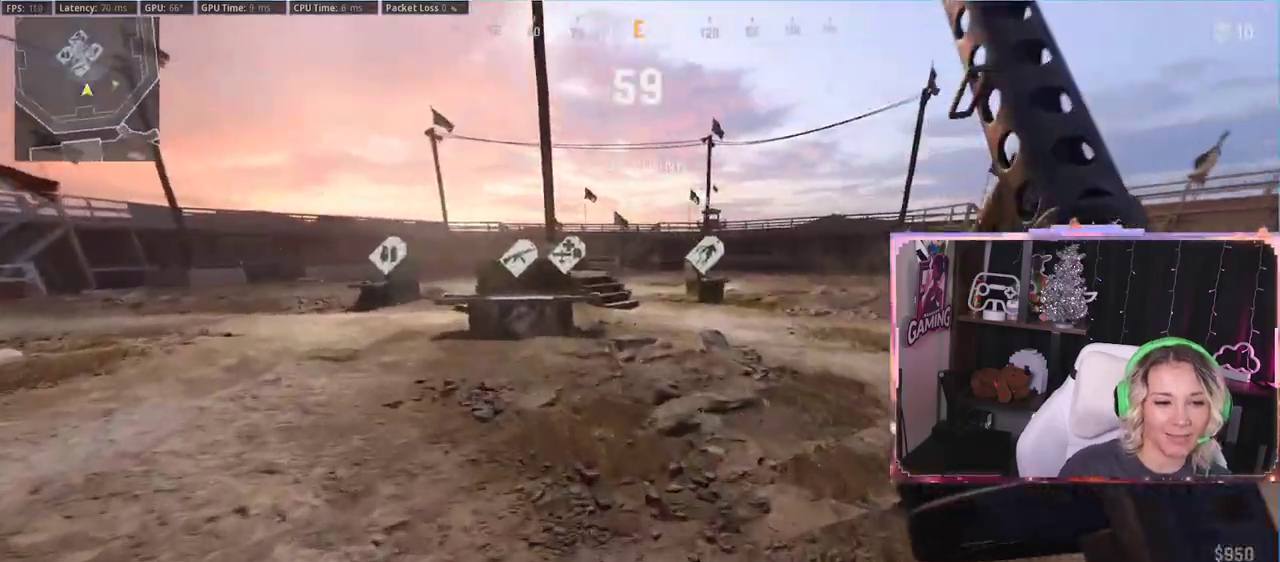
{"buttons": [], "left_stick": "left", "right_stick": "center", "events": [[467, "left_stick", "left"]]}
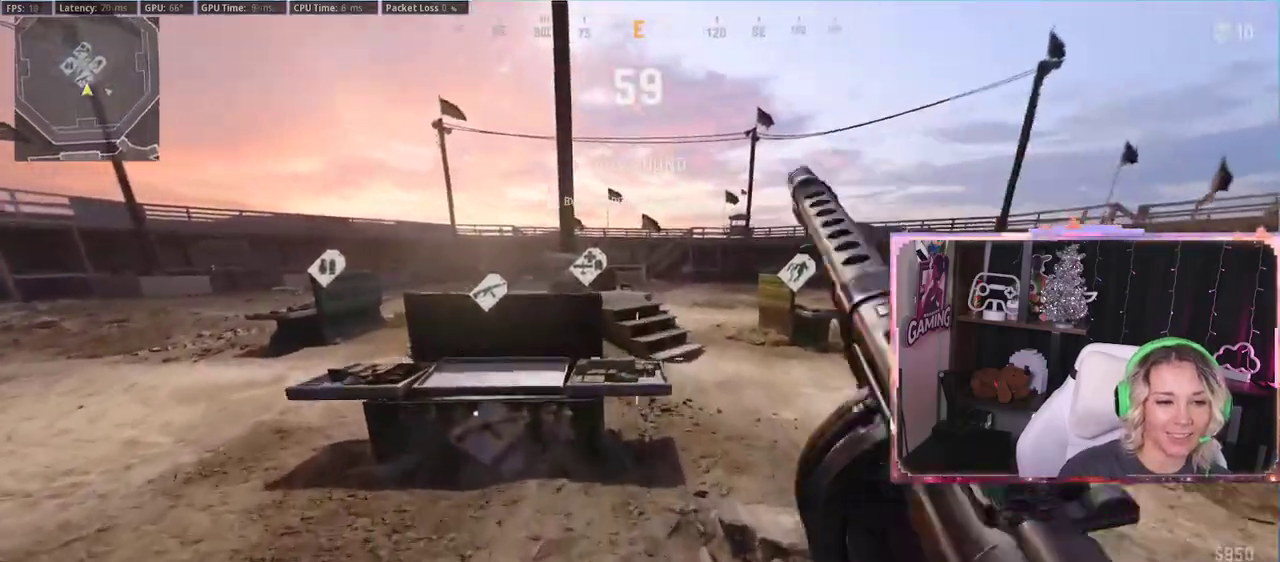
{"buttons": [], "left_stick": "center", "right_stick": "center", "events": [[167, "left_stick", "center"]]}
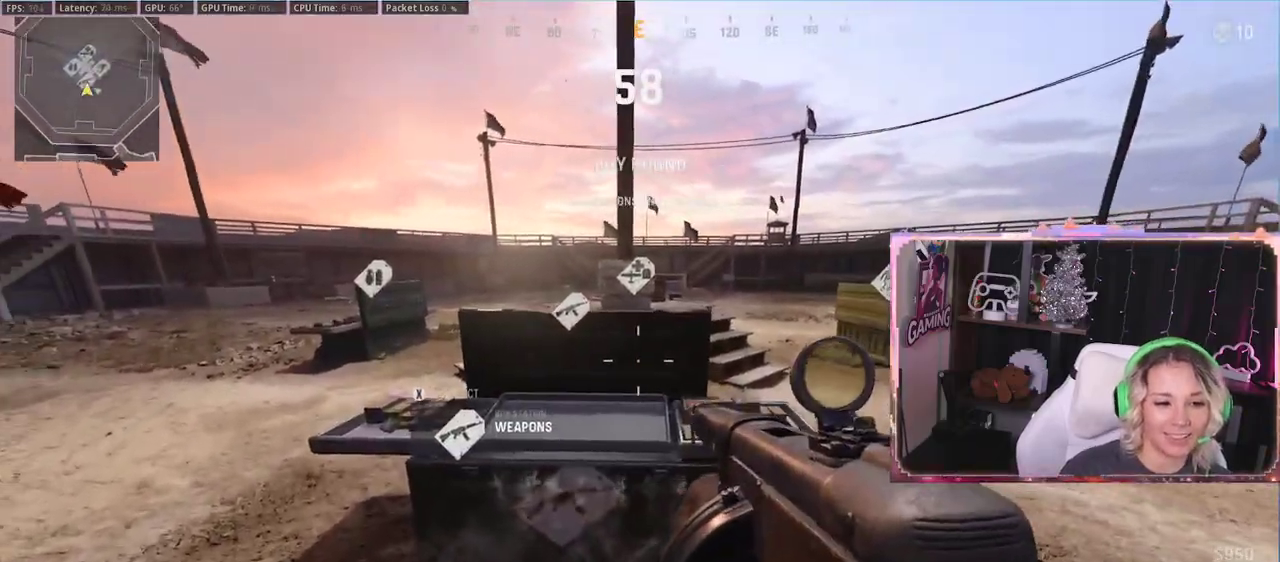
{"buttons": [], "left_stick": "up", "right_stick": "left", "events": [[117, "left_stick", "left"], [117, "right_stick", "left"], [200, "left_stick", "up-left"], [267, "L3", "down"], [317, "L3", "up"], [333, "left_stick", "up"]]}
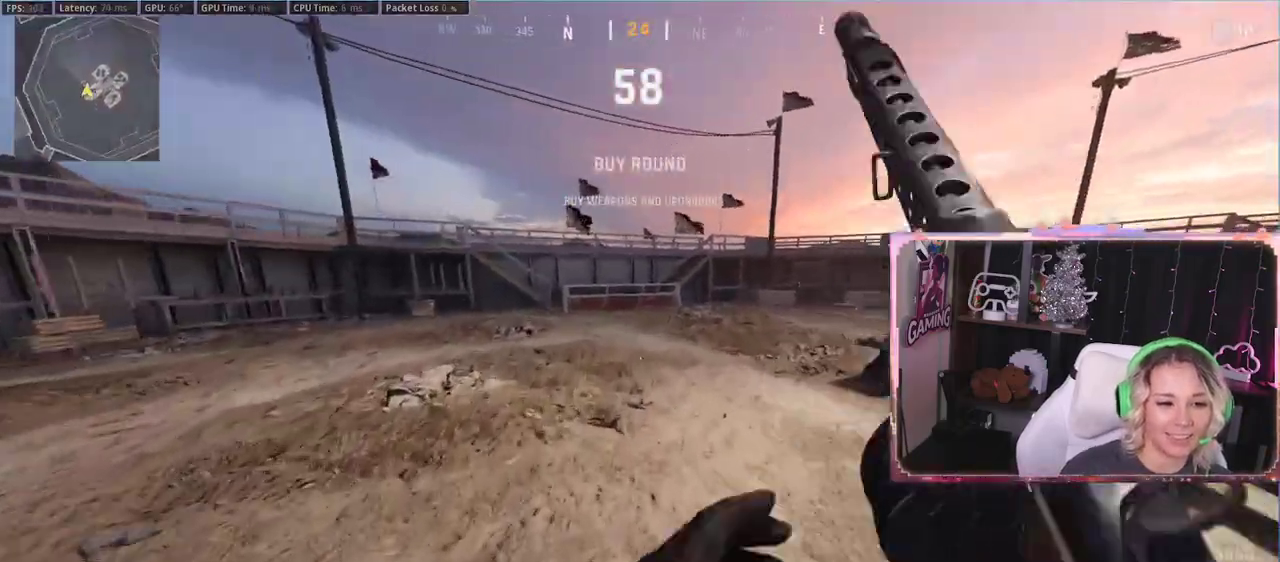
{"buttons": [], "left_stick": "up", "right_stick": "right", "events": [[17, "L3", "down"], [17, "right_stick", "center"], [83, "L3", "up"], [83, "right_stick", "right"], [300, "right_stick", "center"], [417, "R3", "down"], [483, "right_stick", "right"], [500, "R3", "up"]]}
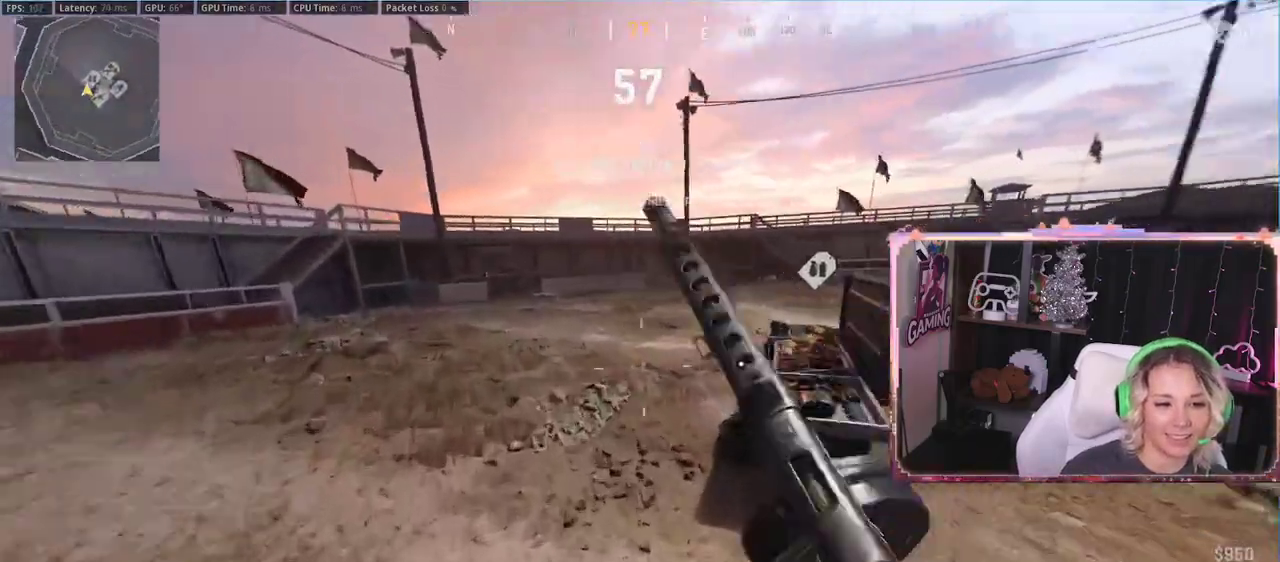
{"buttons": [], "left_stick": "center", "right_stick": "center", "events": [[50, "left_stick", "center"], [133, "R3", "down"], [233, "R3", "up"], [400, "right_stick", "center"]]}
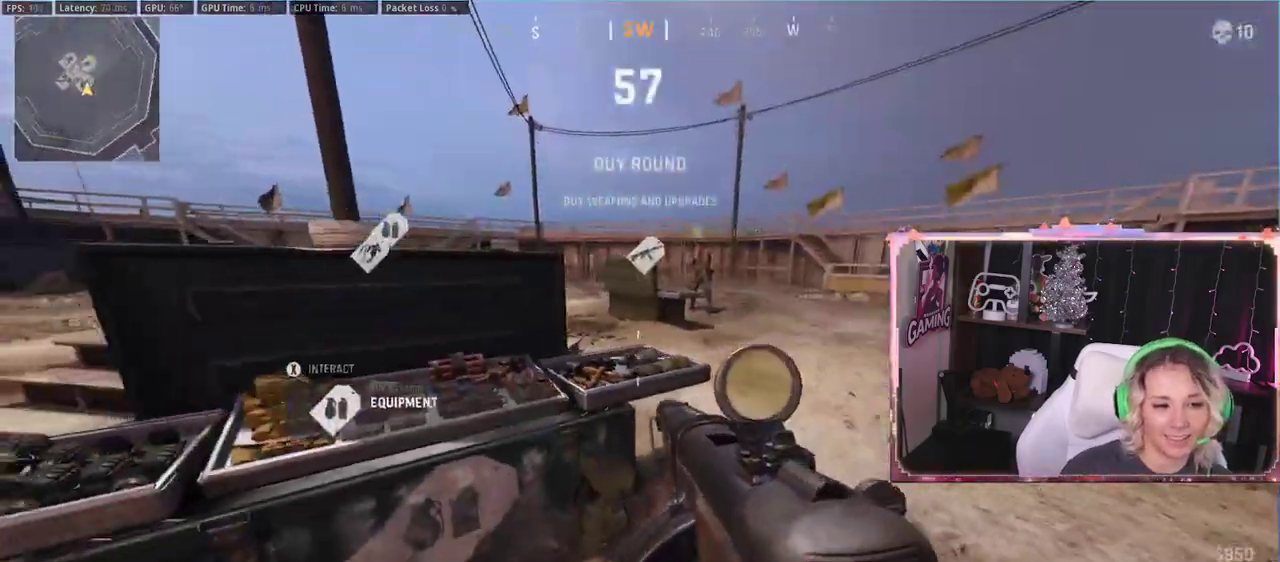
{"buttons": [], "left_stick": "center", "right_stick": "center", "events": [[100, "left_stick", "down-left"], [250, "left_stick", "left"], [500, "left_stick", "center"]]}
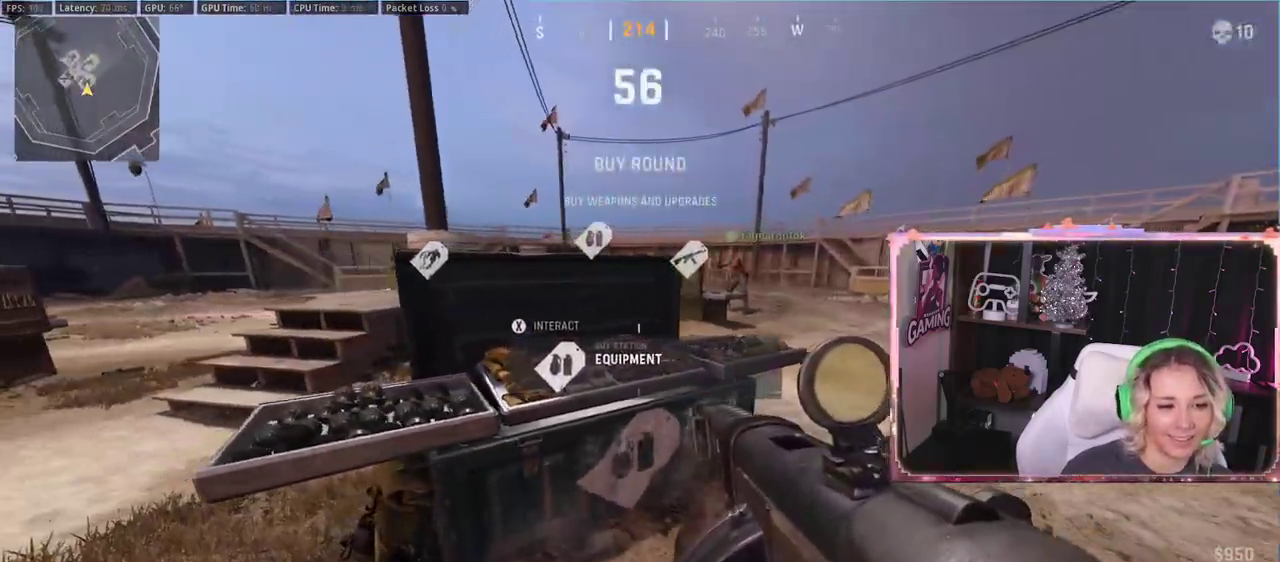
{"buttons": [], "left_stick": "up", "right_stick": "center", "events": [[67, "right_stick", "left"], [83, "left_stick", "left"], [267, "L3", "down"], [317, "left_stick", "up"], [317, "right_stick", "center"], [333, "L3", "up"]]}
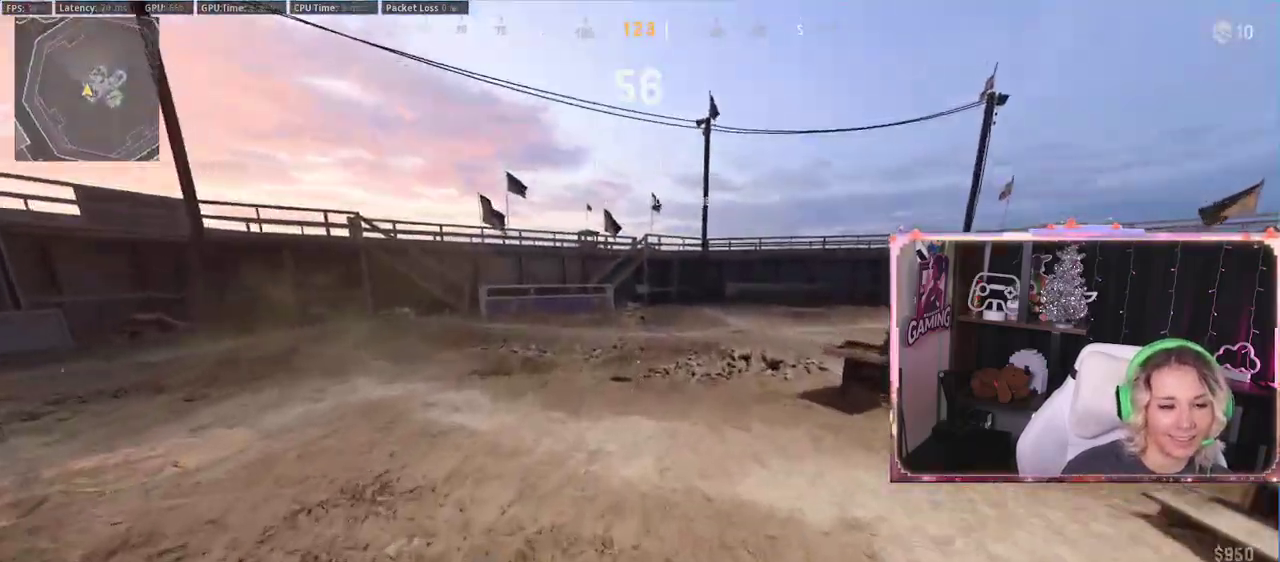
{"buttons": [], "left_stick": "up", "right_stick": "right", "events": [[217, "R3", "down"], [217, "right_stick", "right"], [300, "R3", "up"]]}
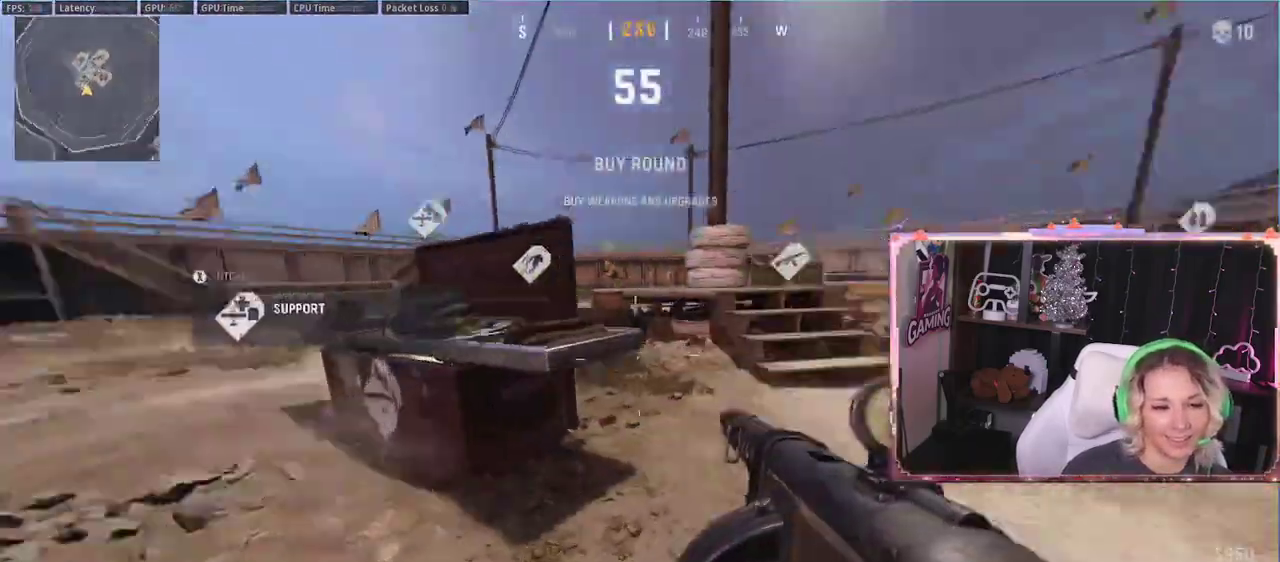
{"buttons": ["A"], "left_stick": "left", "right_stick": "center", "events": [[200, "right_stick", "center"], [217, "left_stick", "left"], [267, "right_stick", "left"], [483, "A", "down"], [483, "right_stick", "center"]]}
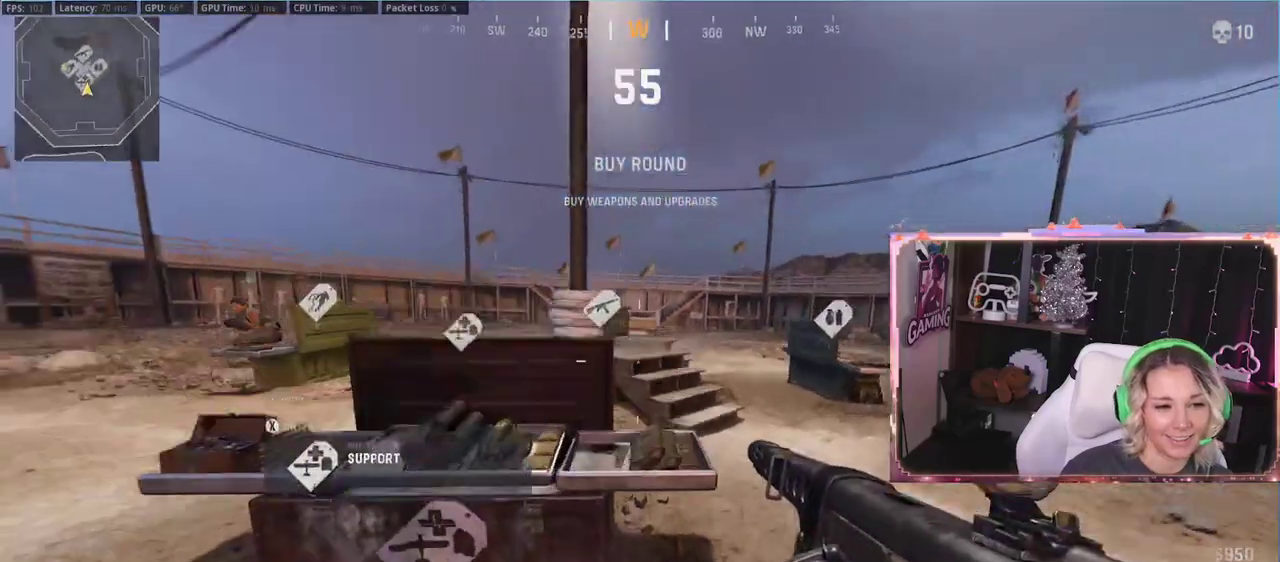
{"buttons": [], "left_stick": "up", "right_stick": "center", "events": [[33, "left_stick", "center"], [100, "A", "up"], [450, "left_stick", "up"]]}
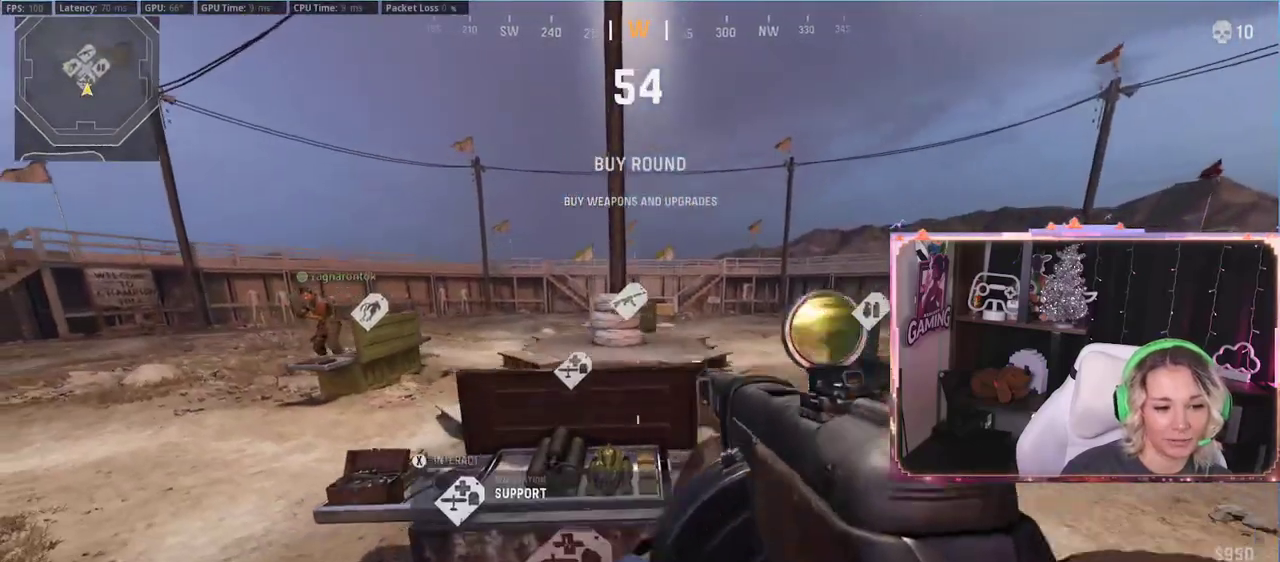
{"buttons": ["X"], "left_stick": "center", "right_stick": "center", "events": [[150, "left_stick", "center"], [483, "X", "down"]]}
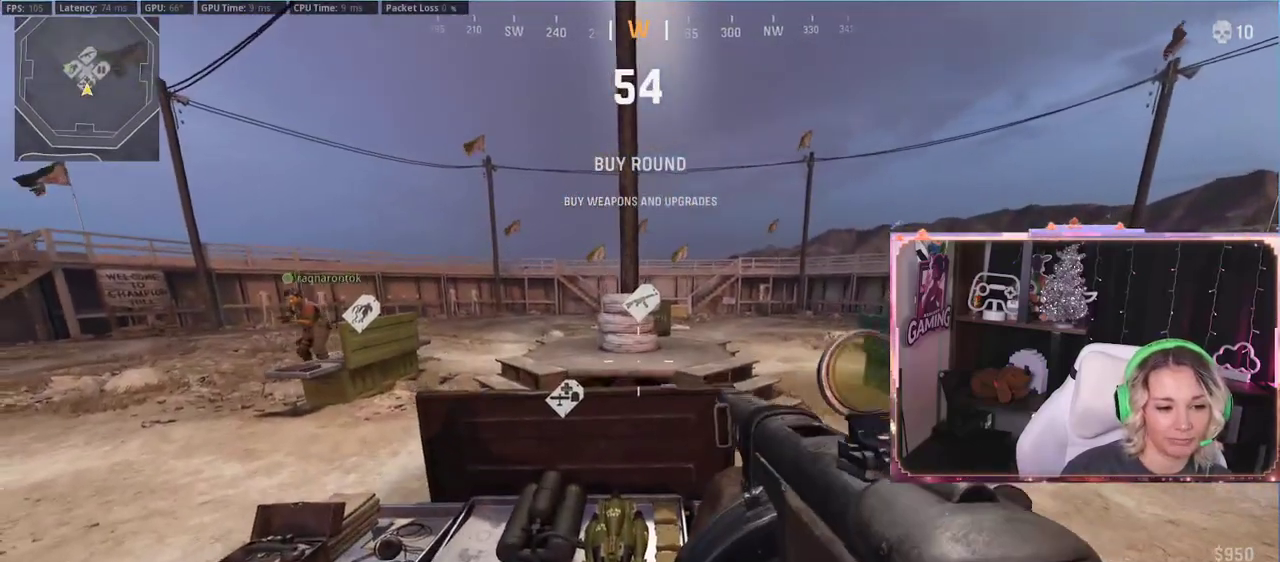
{"buttons": [], "left_stick": "center", "right_stick": "center", "events": [[83, "X", "up"]]}
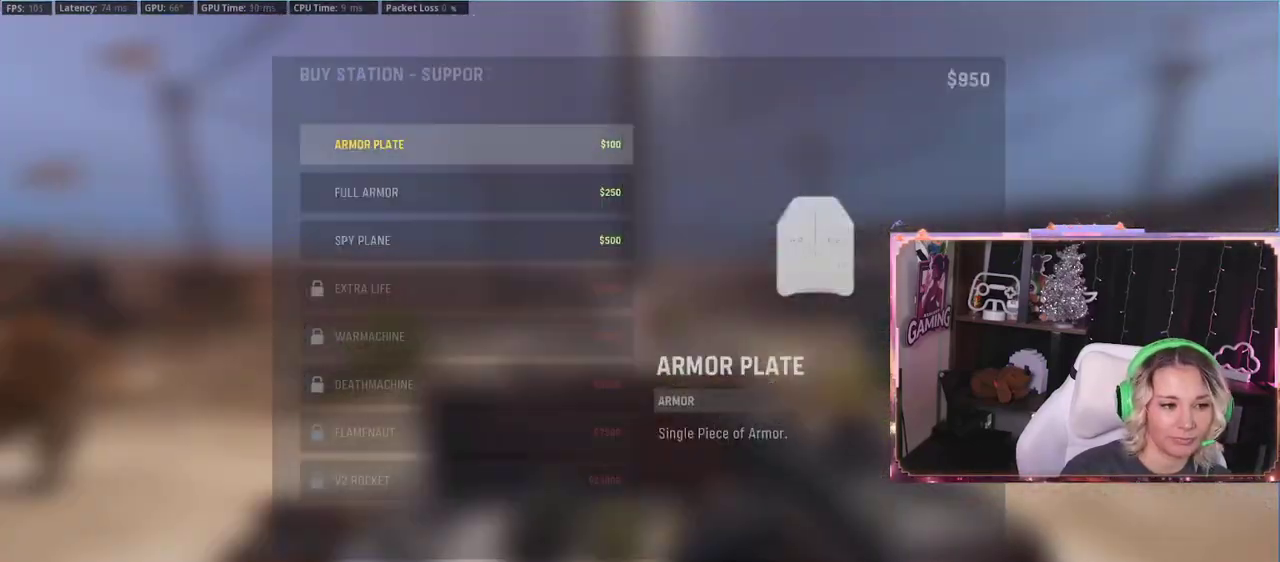
{"buttons": [], "left_stick": "center", "right_stick": "center", "events": []}
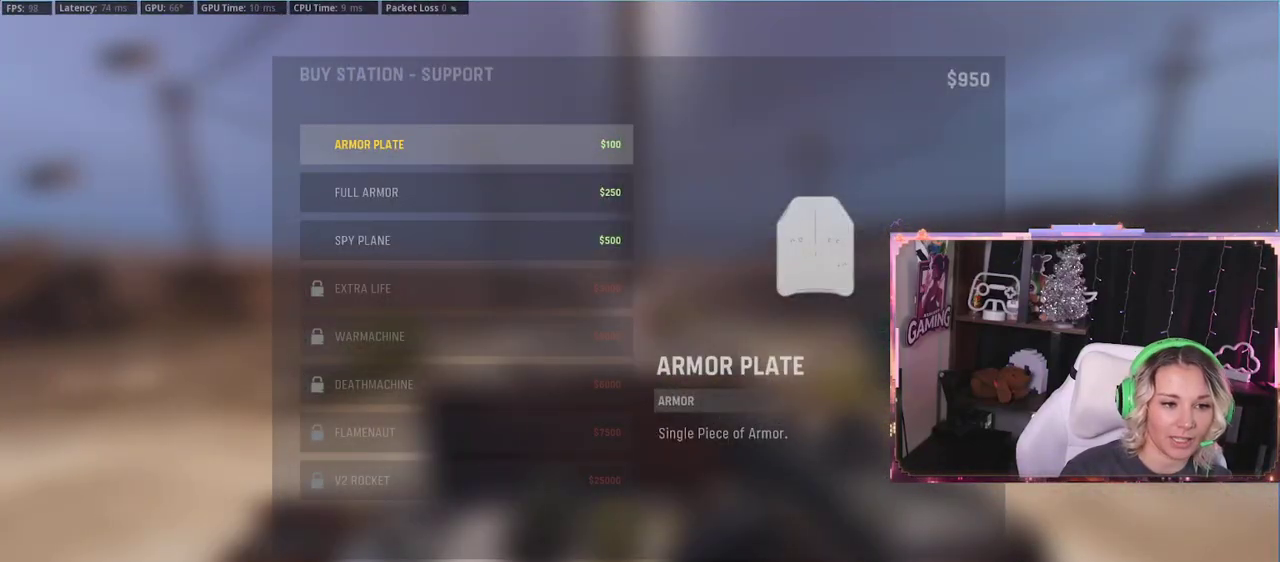
{"buttons": [], "left_stick": "center", "right_stick": "center", "events": [[50, "DPAD_DOWN", "down"], [183, "DPAD_DOWN", "up"]]}
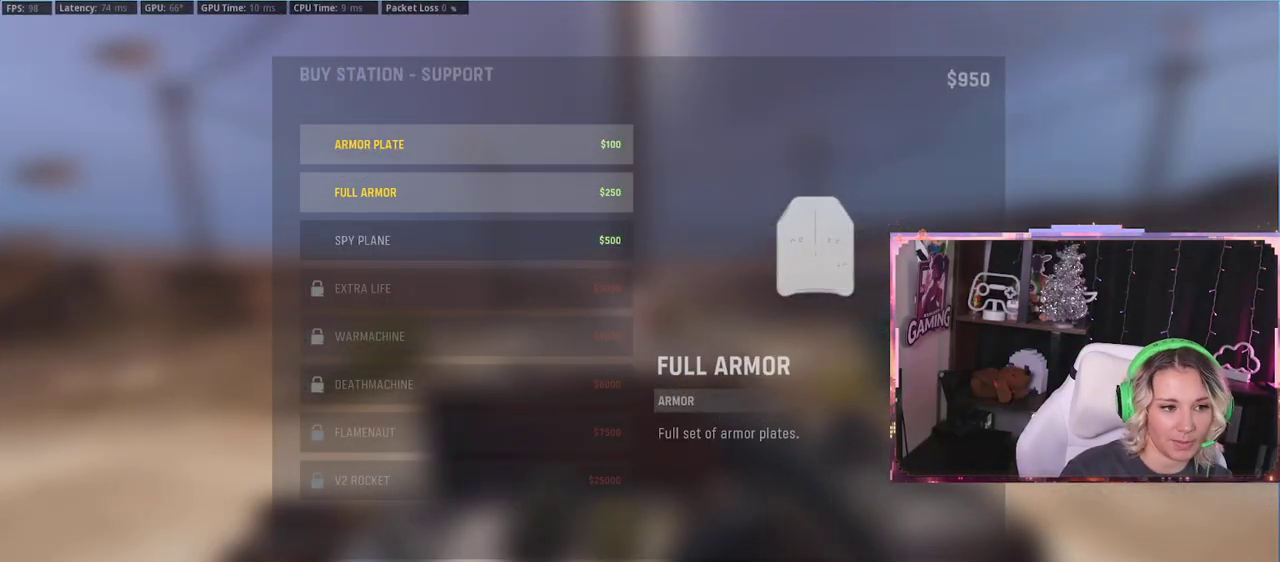
{"buttons": [], "left_stick": "center", "right_stick": "center", "events": []}
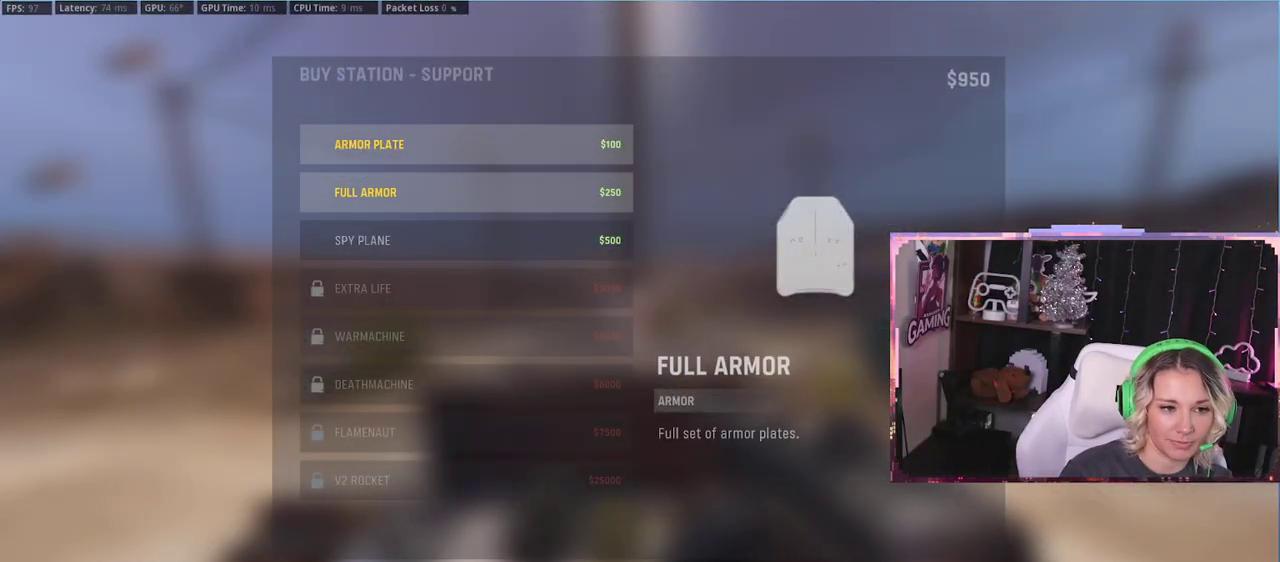
{"buttons": [], "left_stick": "center", "right_stick": "center", "events": []}
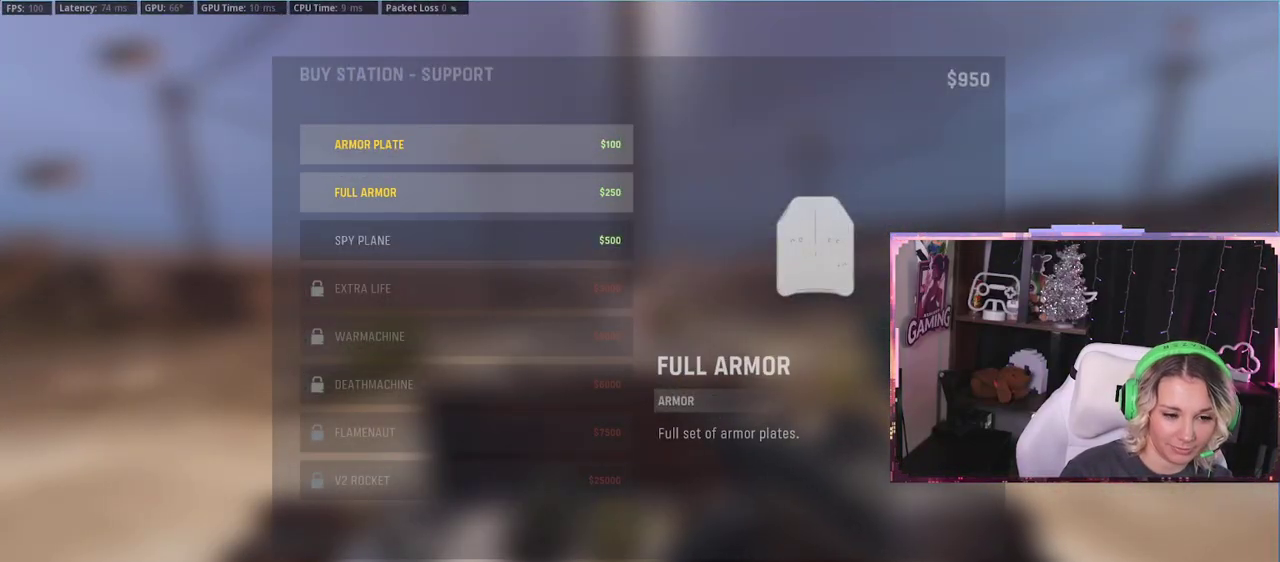
{"buttons": [], "left_stick": "center", "right_stick": "center", "events": []}
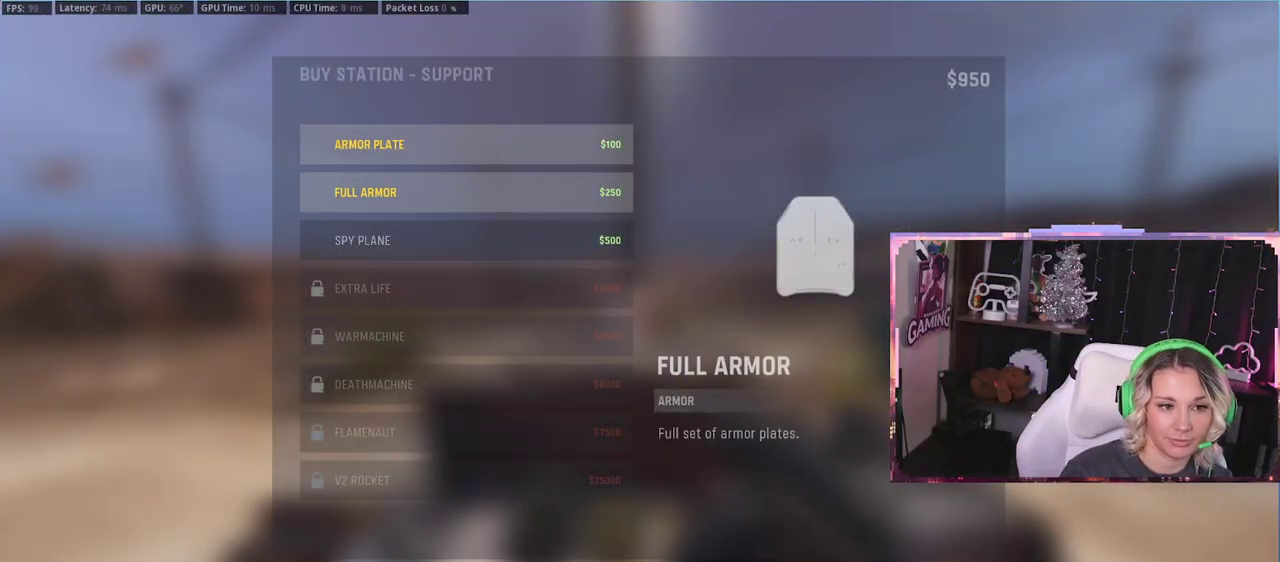
{"buttons": [], "left_stick": "center", "right_stick": "center", "events": [[383, "DPAD_DOWN", "down"], [467, "DPAD_DOWN", "up"]]}
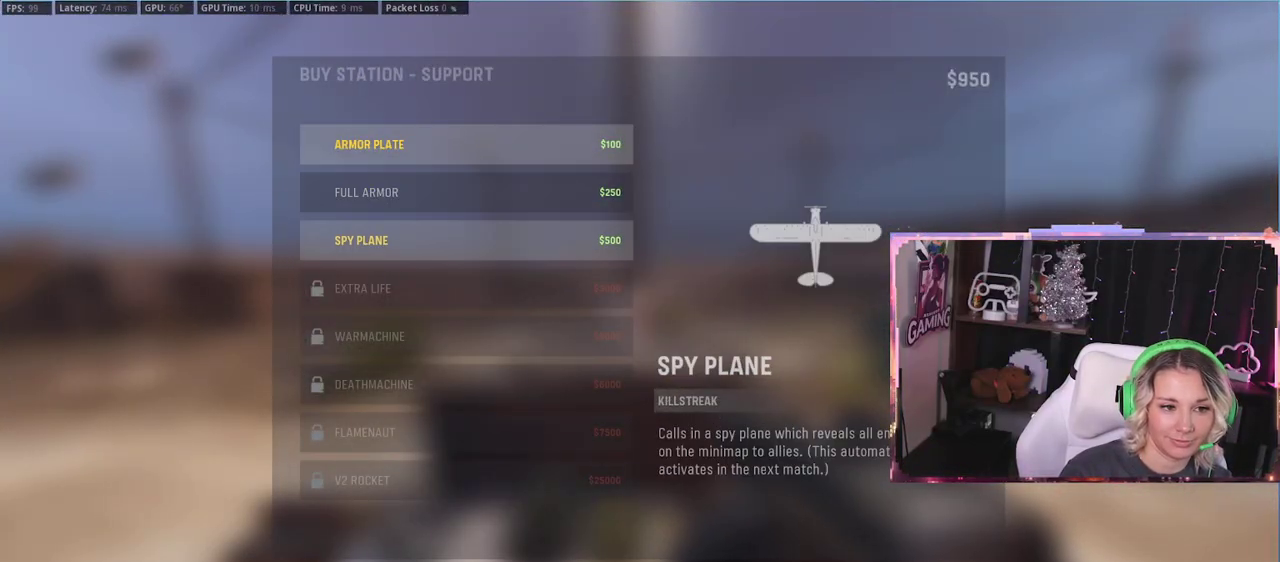
{"buttons": [], "left_stick": "center", "right_stick": "center", "events": [[33, "A", "down"], [117, "A", "up"]]}
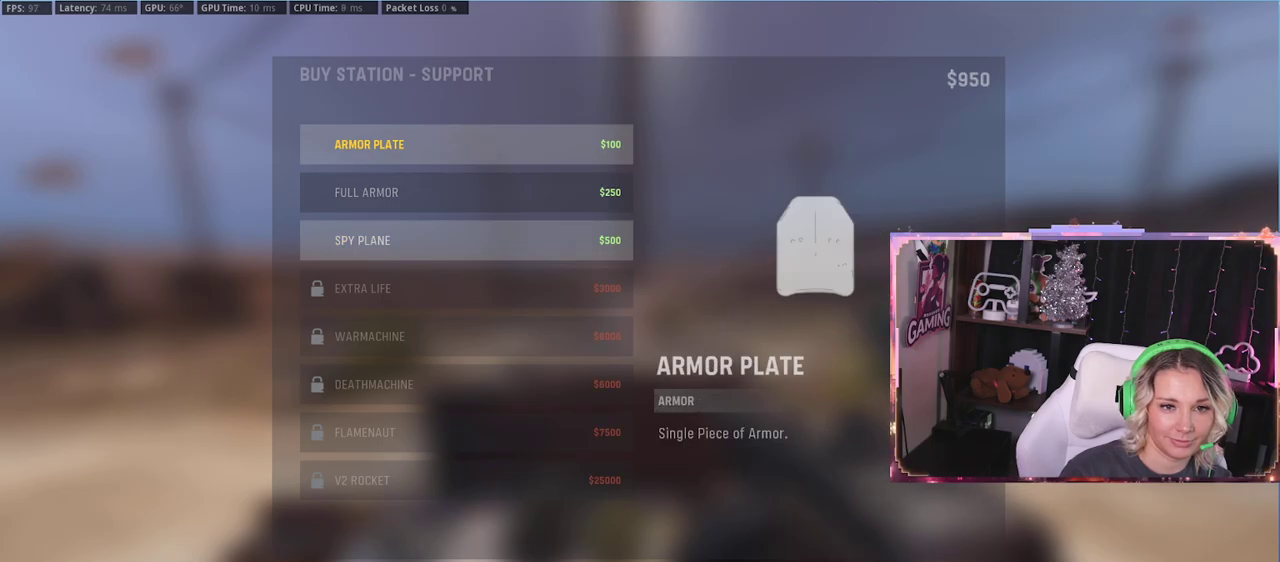
{"buttons": [], "left_stick": "center", "right_stick": "center", "events": [[67, "DPAD_DOWN", "down"], [283, "DPAD_DOWN", "up"]]}
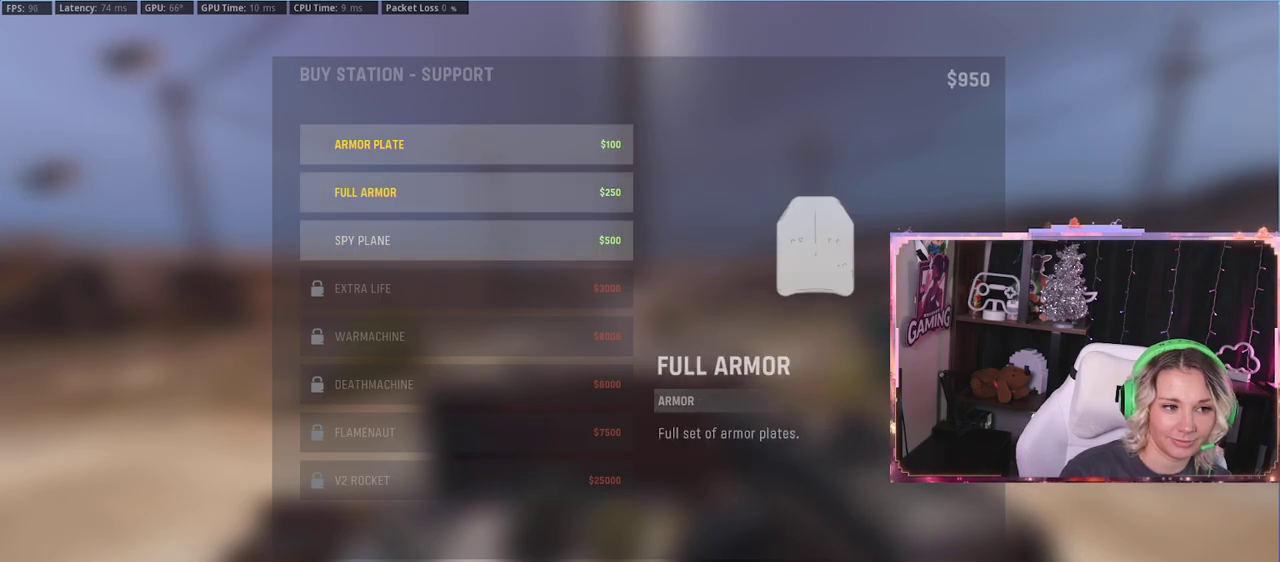
{"buttons": [], "left_stick": "center", "right_stick": "center", "events": []}
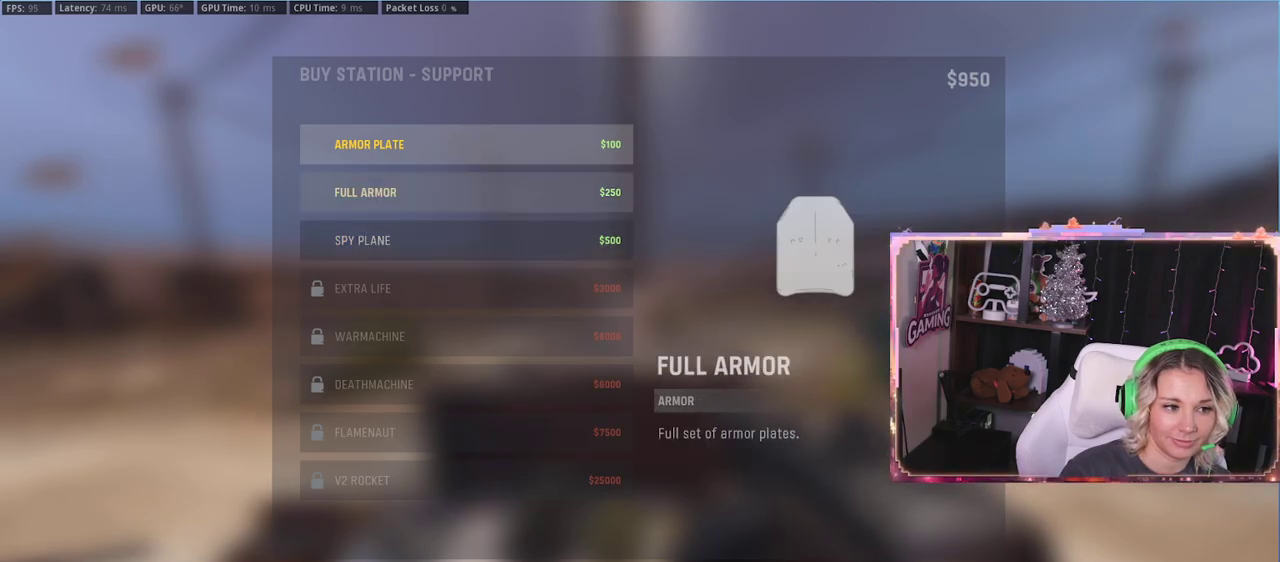
{"buttons": [], "left_stick": "center", "right_stick": "center", "events": [[117, "DPAD_UP", "down"], [150, "DPAD_UP", "up"]]}
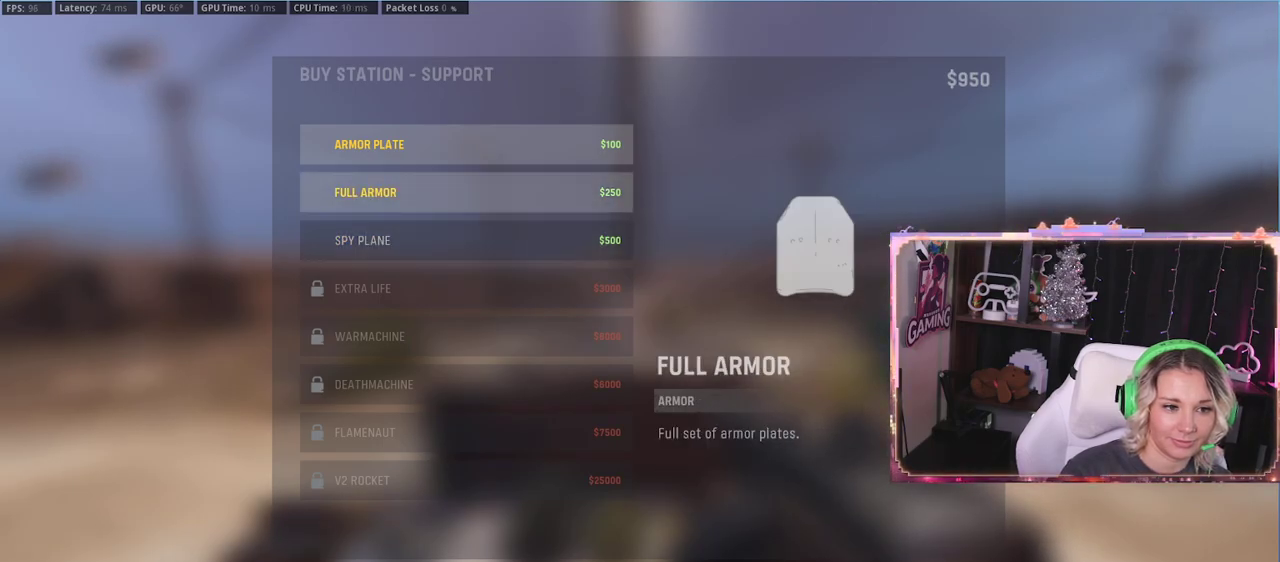
{"buttons": ["DPAD_UP"], "left_stick": "center", "right_stick": "center", "events": [[317, "DPAD_DOWN", "down"], [433, "DPAD_DOWN", "up"], [467, "DPAD_UP", "down"]]}
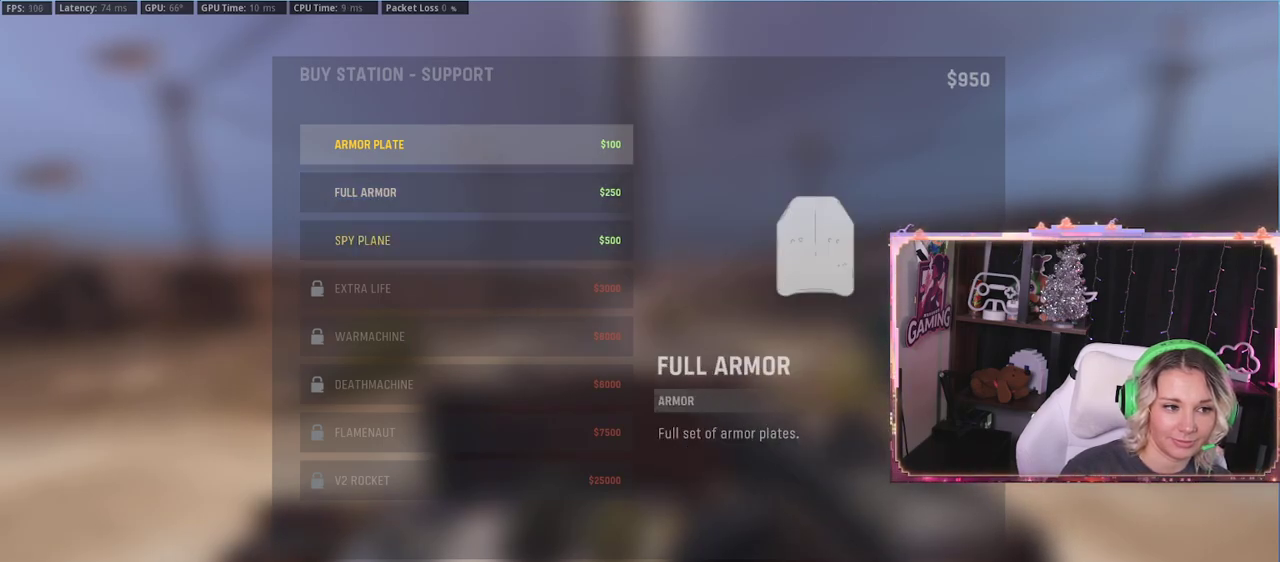
{"buttons": [], "left_stick": "center", "right_stick": "center", "events": [[100, "DPAD_UP", "up"], [217, "A", "down"], [283, "A", "up"]]}
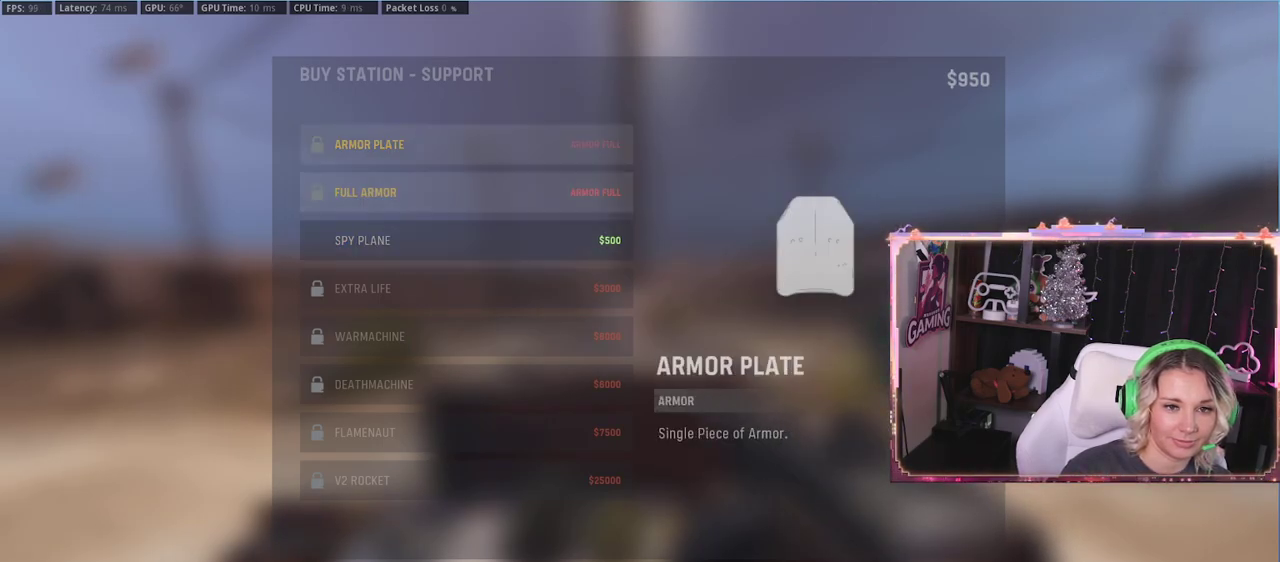
{"buttons": [], "left_stick": "down-left", "right_stick": "left", "events": [[67, "B", "down"], [200, "B", "up"], [200, "left_stick", "down-left"], [233, "right_stick", "down-left"], [317, "right_stick", "left"]]}